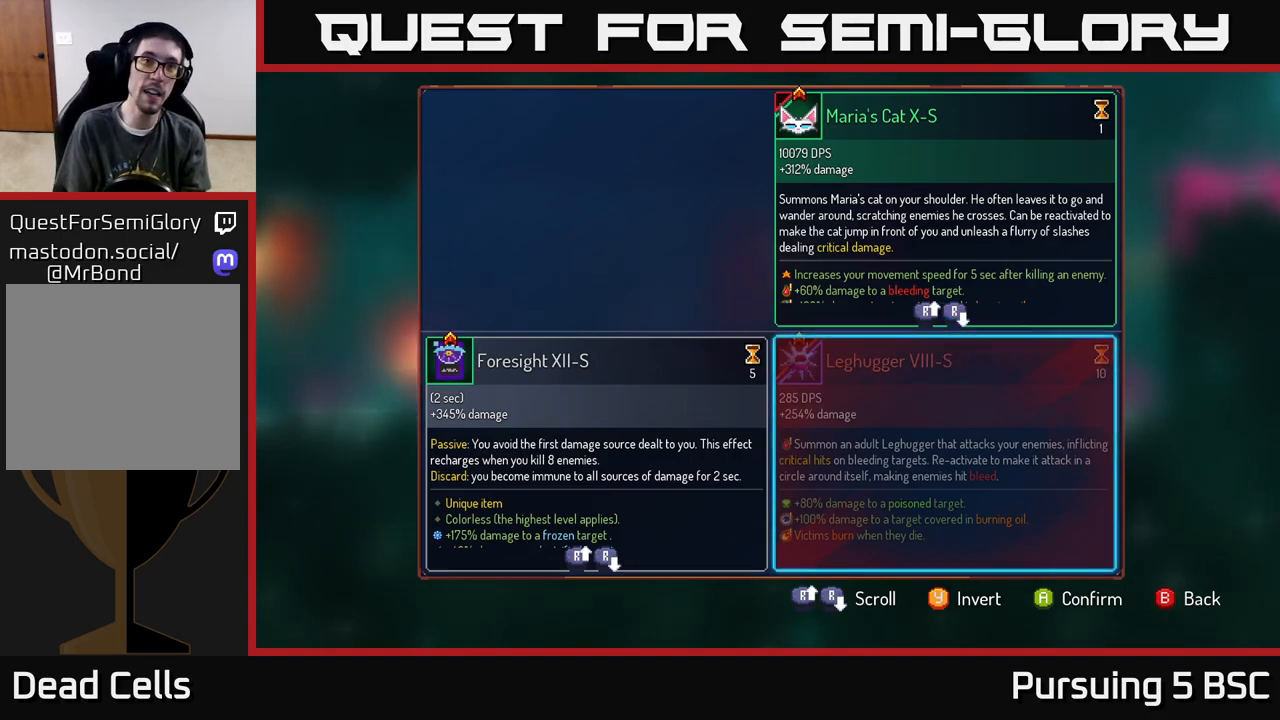
Gameplay with a controller (Xbox layout); each line is a JSON object with the inputs held at the frame after it. "events" lists button and stick changes between this image and that frame as [ms after this image, input, new state], when the widget could be followed in between.
{"buttons": ["R1"], "left_stick": "center", "right_stick": "center", "events": [[17, "A", "down"], [83, "A", "up"], [383, "R1", "down"]]}
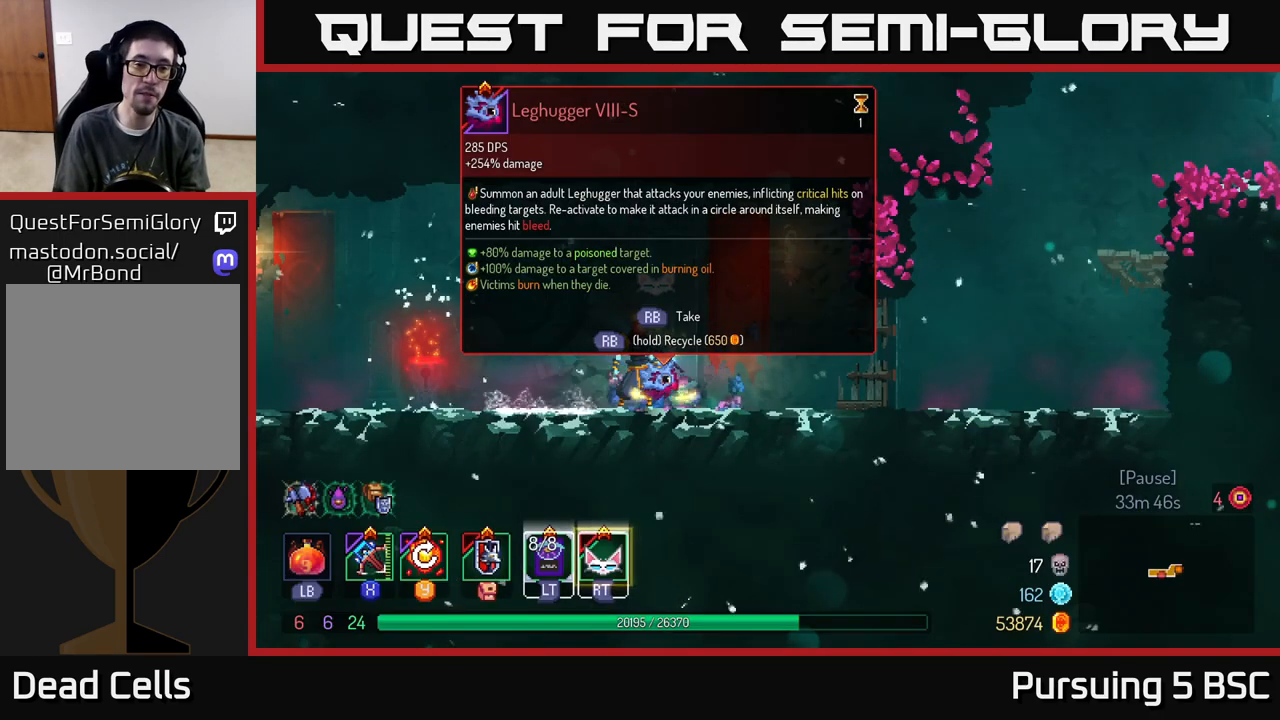
{"buttons": ["R1"], "left_stick": "center", "right_stick": "center", "events": []}
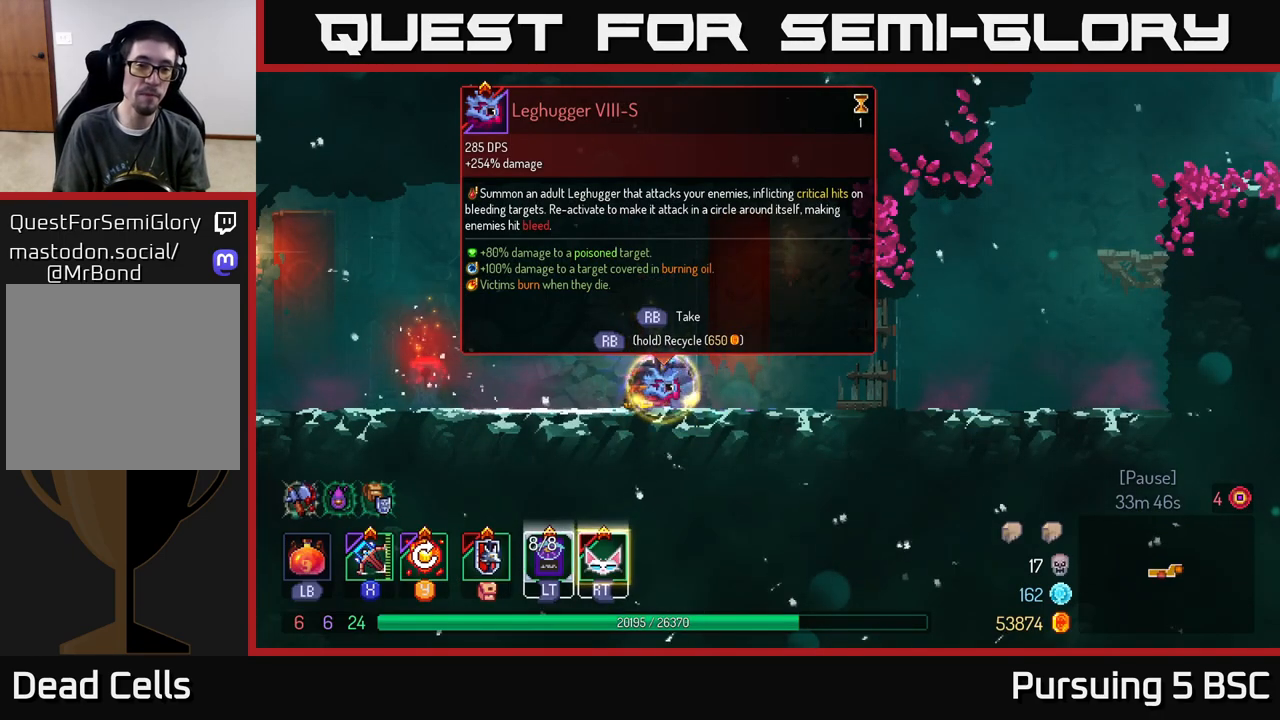
{"buttons": ["B"], "left_stick": "right", "right_stick": "center", "events": [[150, "left_stick", "right"], [200, "R1", "up"], [400, "B", "down"]]}
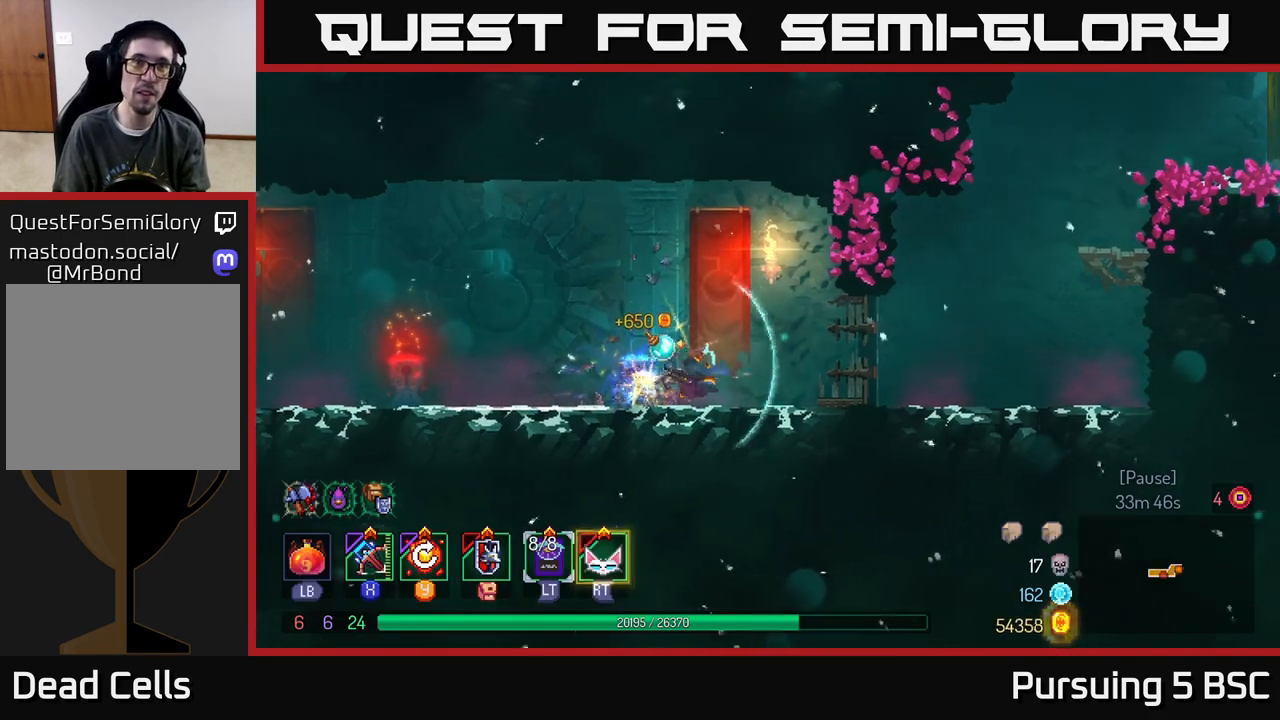
{"buttons": ["A"], "left_stick": "right", "right_stick": "center", "events": [[50, "B", "up"], [500, "A", "down"]]}
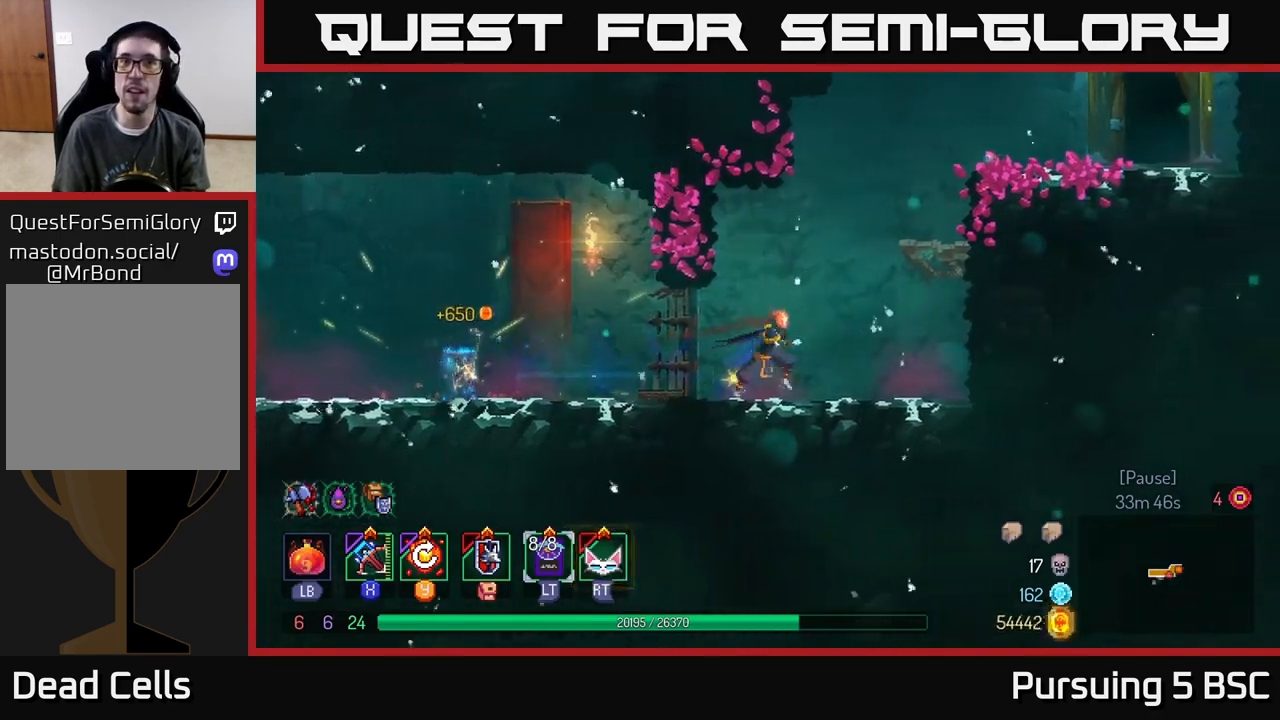
{"buttons": [], "left_stick": "right", "right_stick": "center", "events": [[133, "A", "up"], [250, "A", "down"], [383, "A", "up"]]}
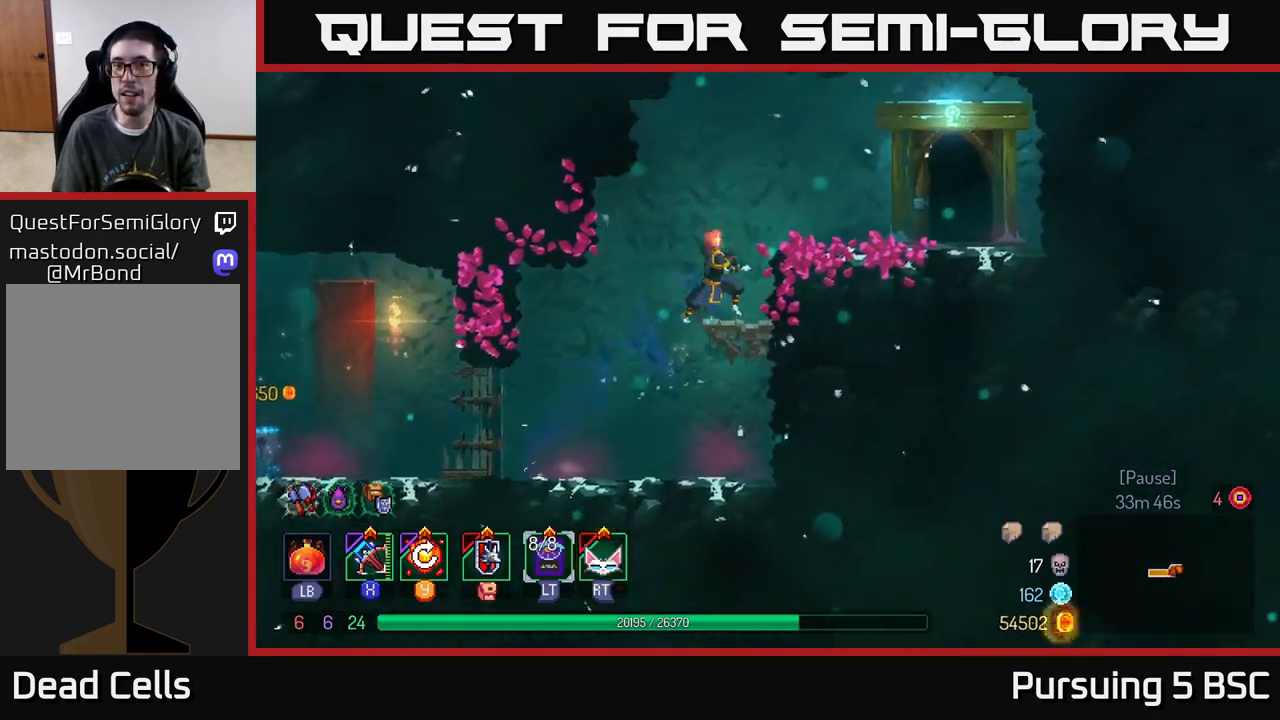
{"buttons": [], "left_stick": "right", "right_stick": "center", "events": [[250, "A", "down"], [350, "A", "up"]]}
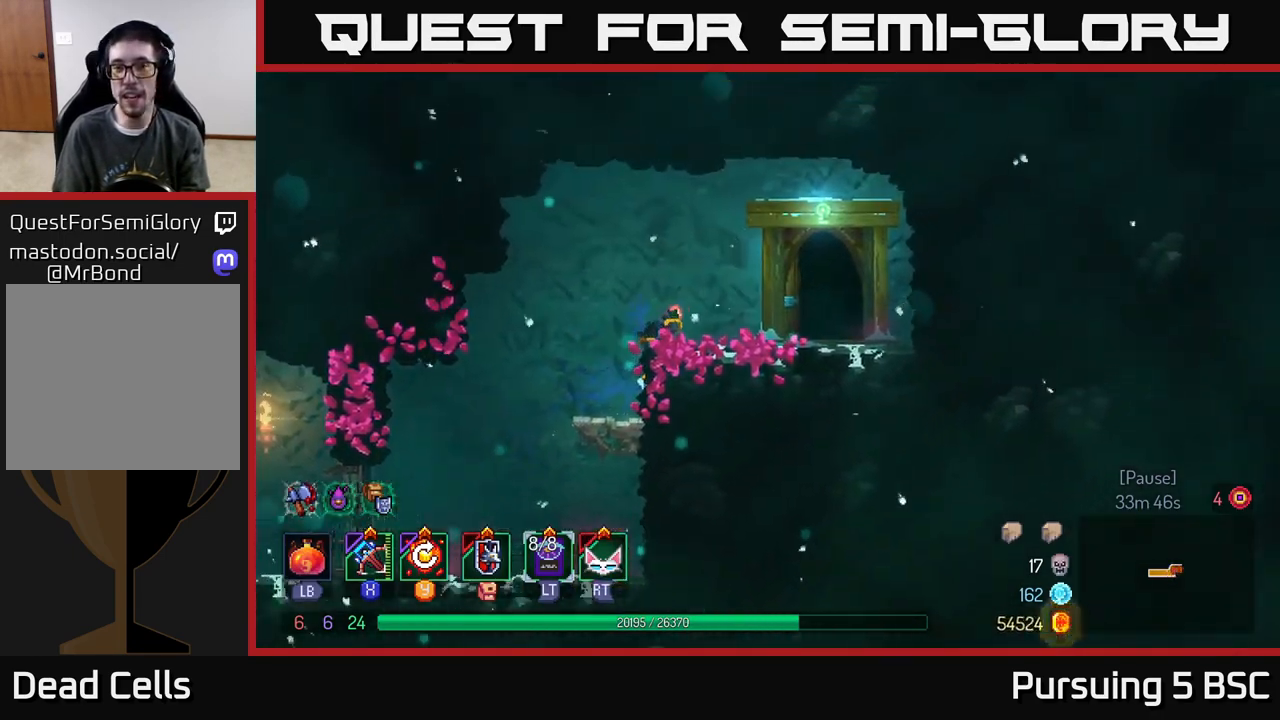
{"buttons": ["R1"], "left_stick": "center", "right_stick": "center", "events": [[150, "B", "down"], [217, "B", "up"], [467, "R1", "down"], [483, "left_stick", "center"]]}
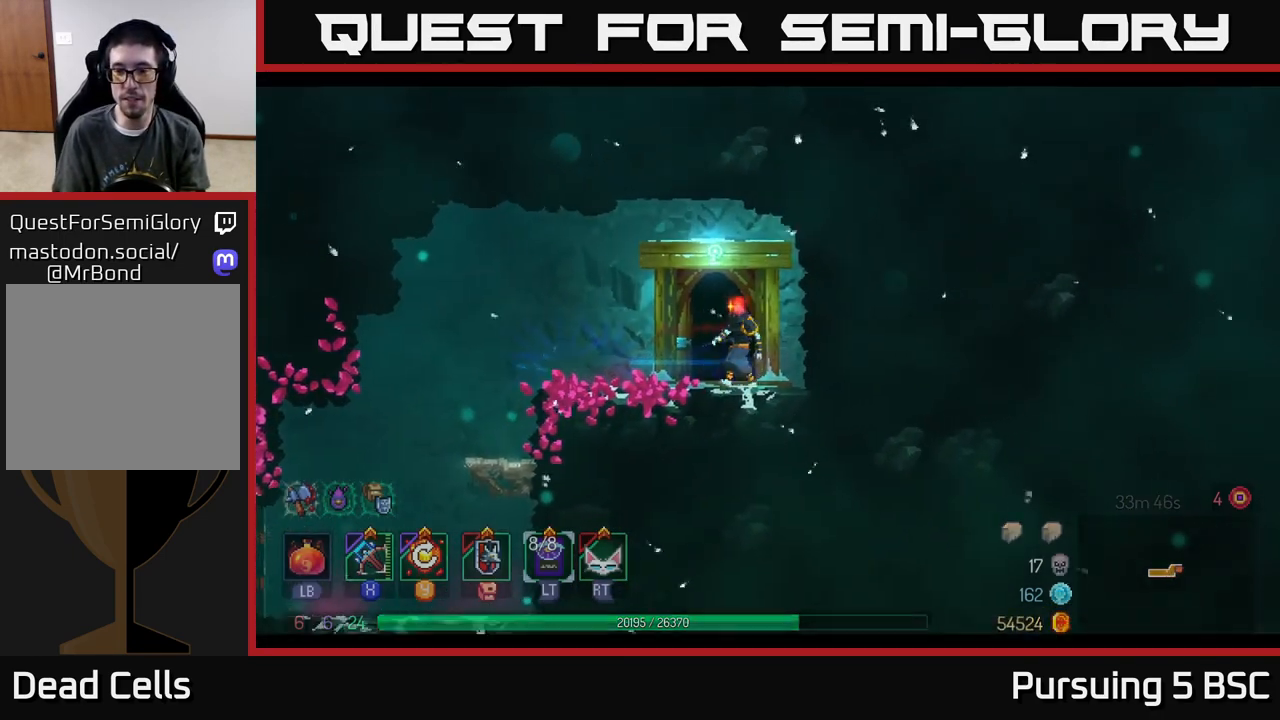
{"buttons": [], "left_stick": "center", "right_stick": "center", "events": [[67, "R1", "up"]]}
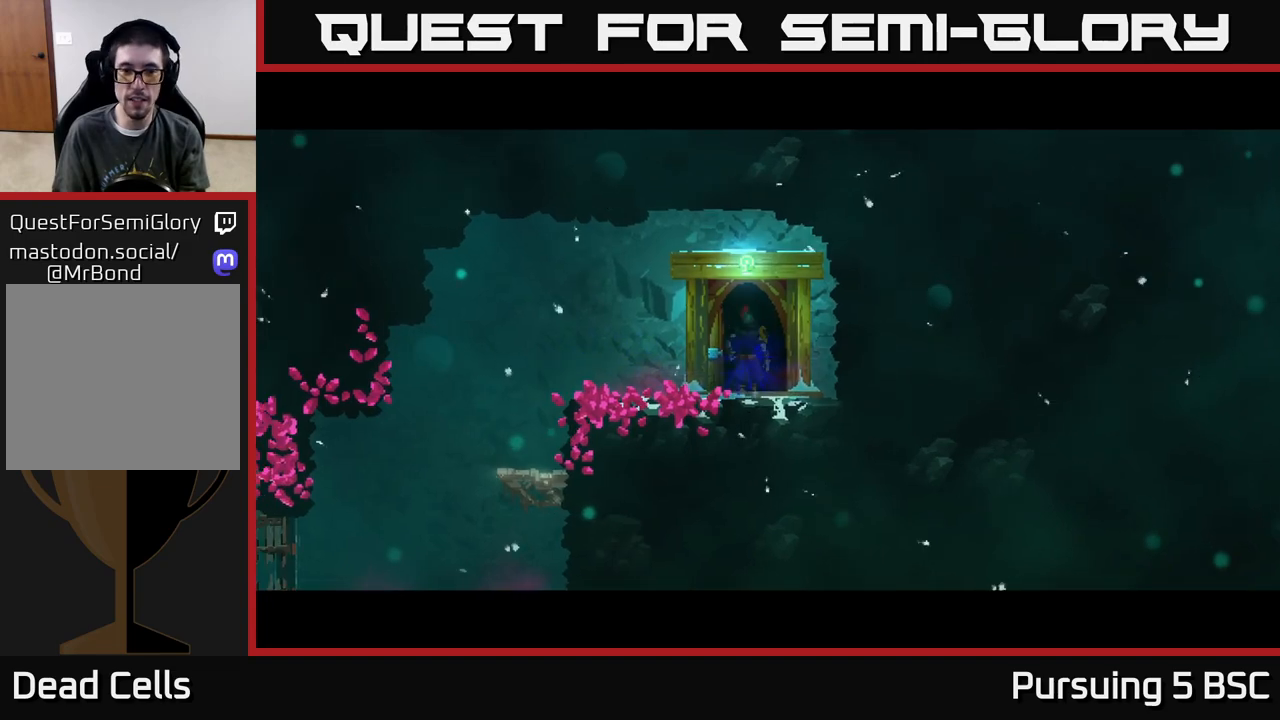
{"buttons": [], "left_stick": "center", "right_stick": "center", "events": []}
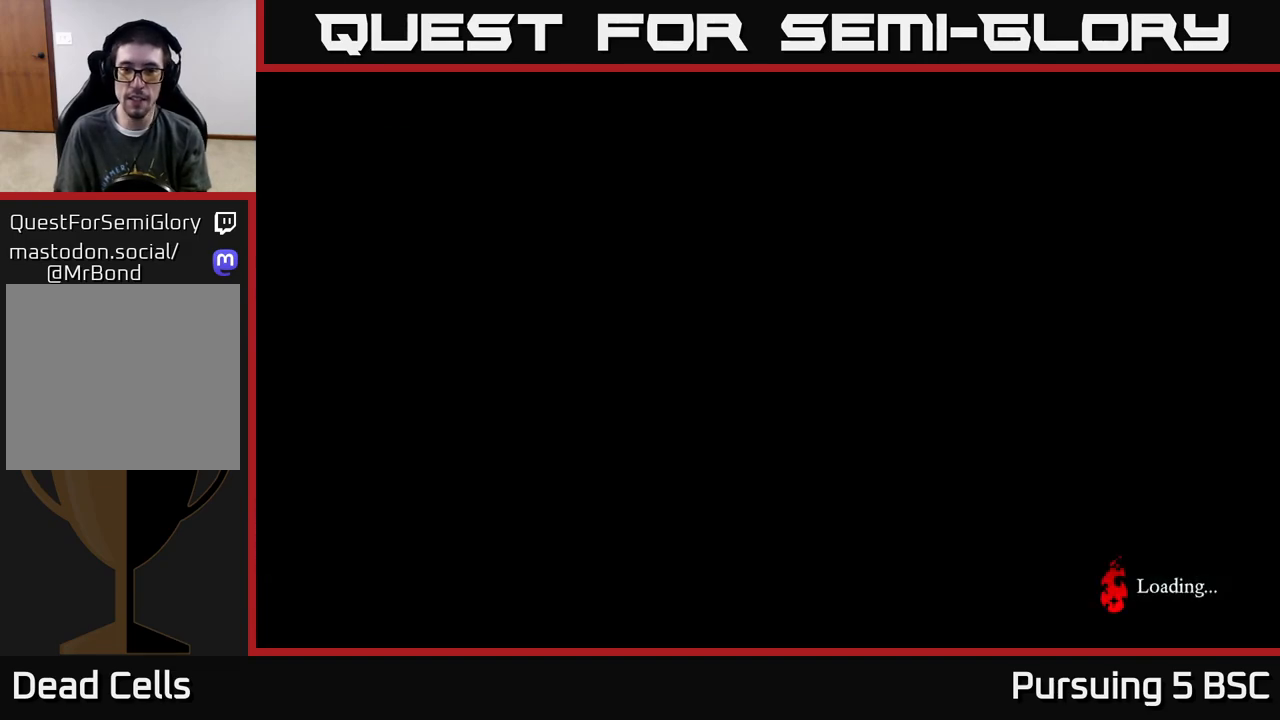
{"buttons": [], "left_stick": "center", "right_stick": "center", "events": []}
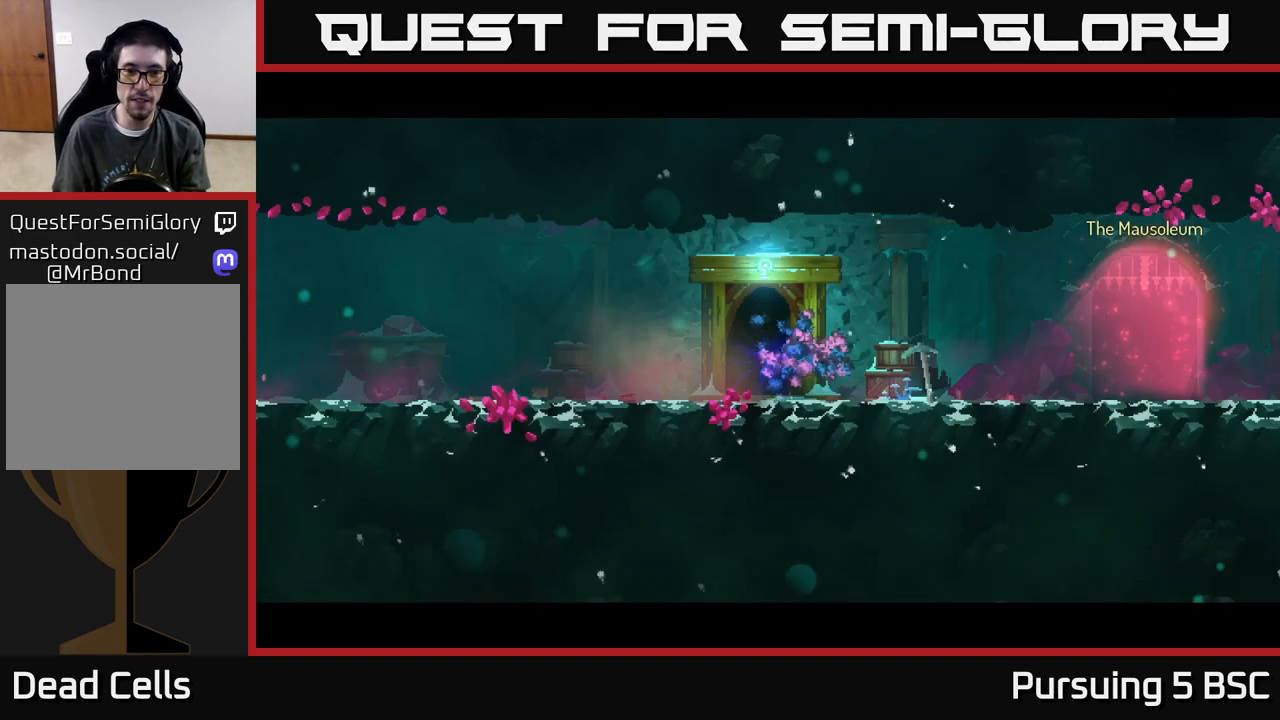
{"buttons": [], "left_stick": "right", "right_stick": "center", "events": [[450, "left_stick", "right"]]}
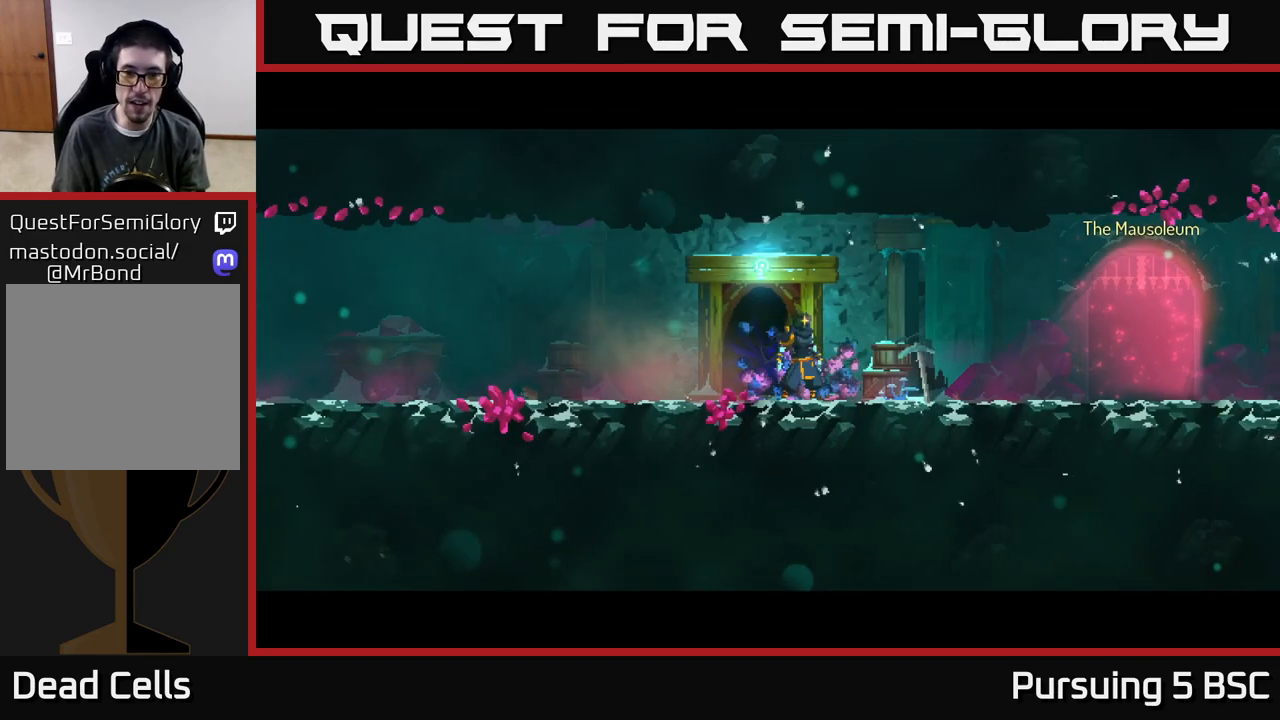
{"buttons": [], "left_stick": "center", "right_stick": "center", "events": [[183, "left_stick", "center"]]}
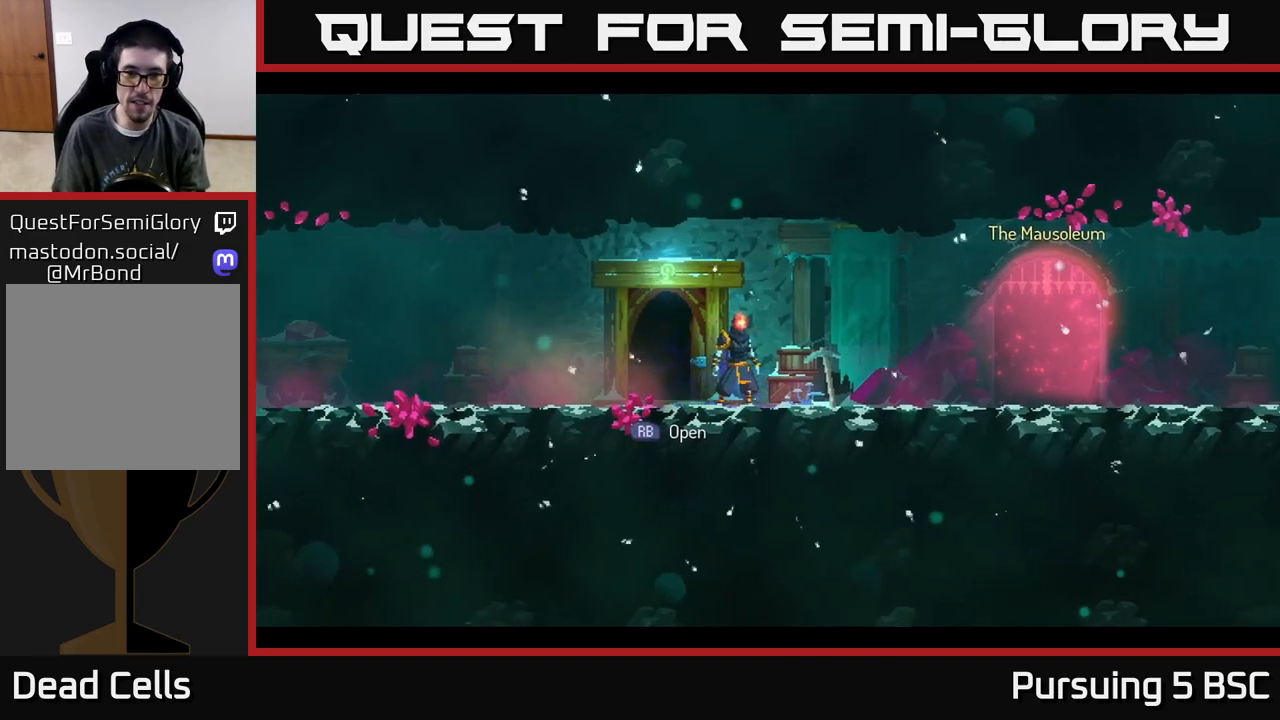
{"buttons": [], "left_stick": "center", "right_stick": "center", "events": [[167, "SELECT", "down"], [317, "SELECT", "up"]]}
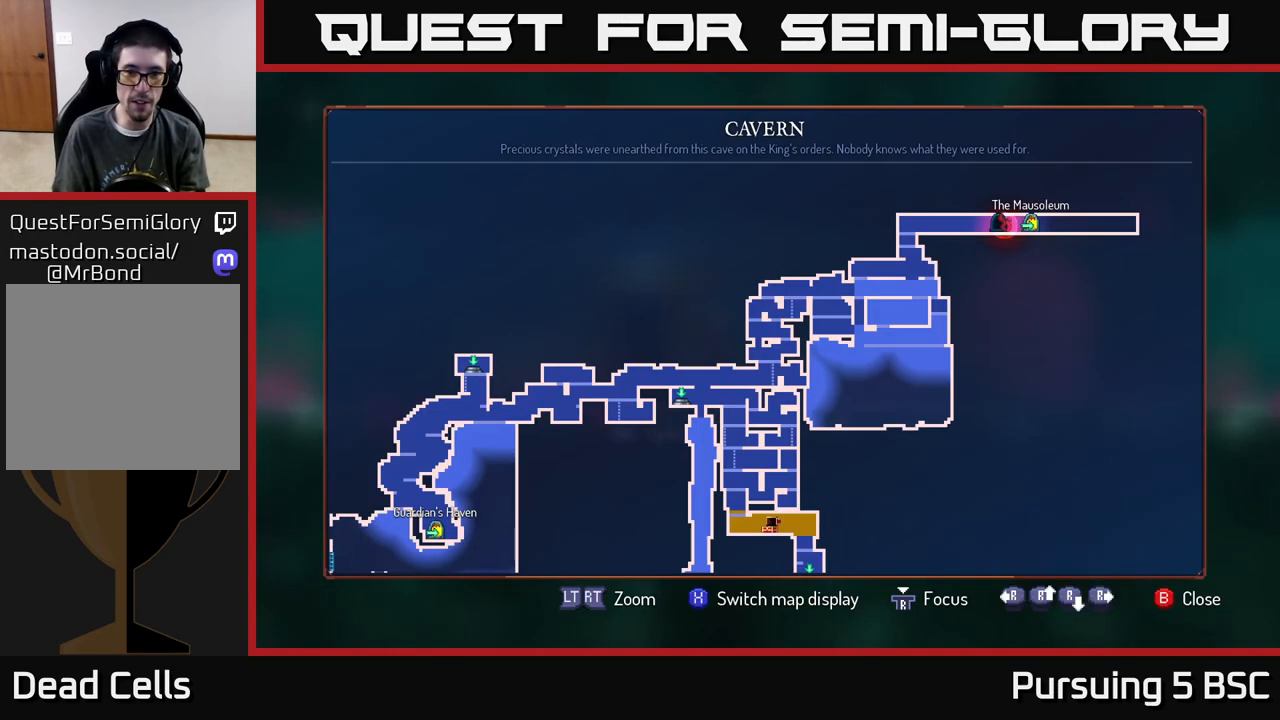
{"buttons": [], "left_stick": "center", "right_stick": "center", "events": []}
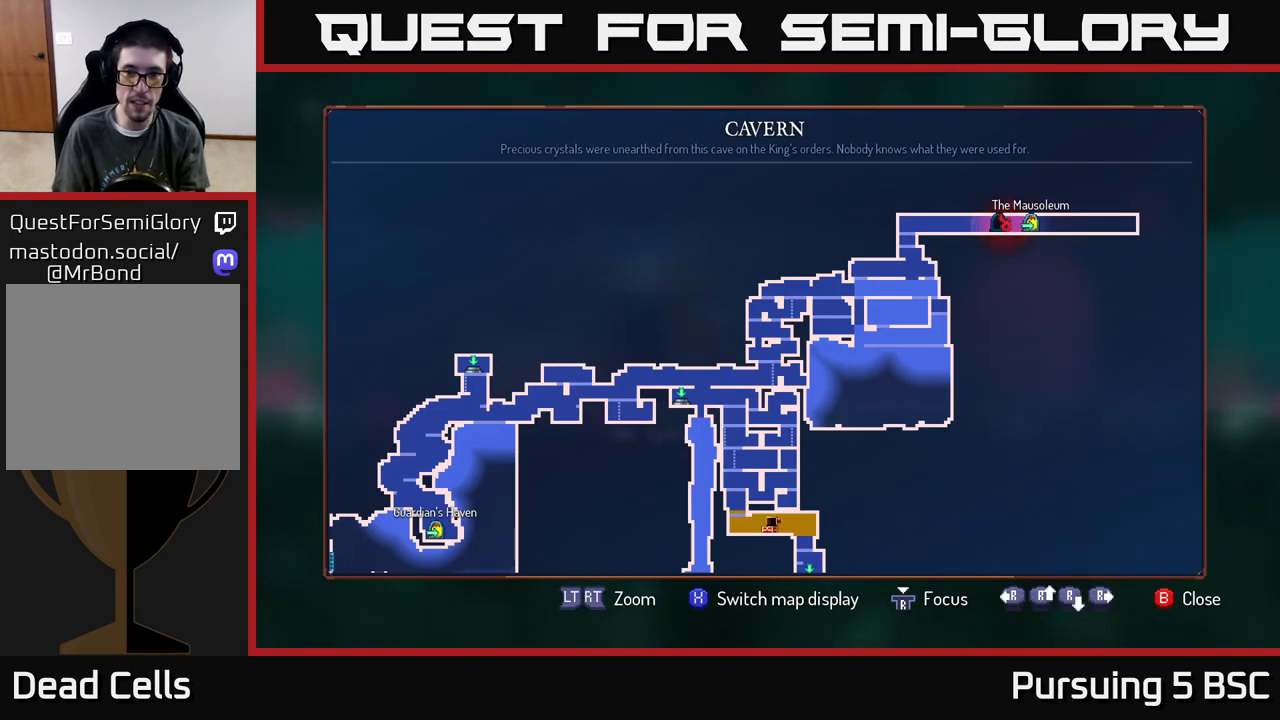
{"buttons": [], "left_stick": "left", "right_stick": "center", "events": [[183, "SELECT", "down"], [267, "SELECT", "up"], [283, "left_stick", "left"]]}
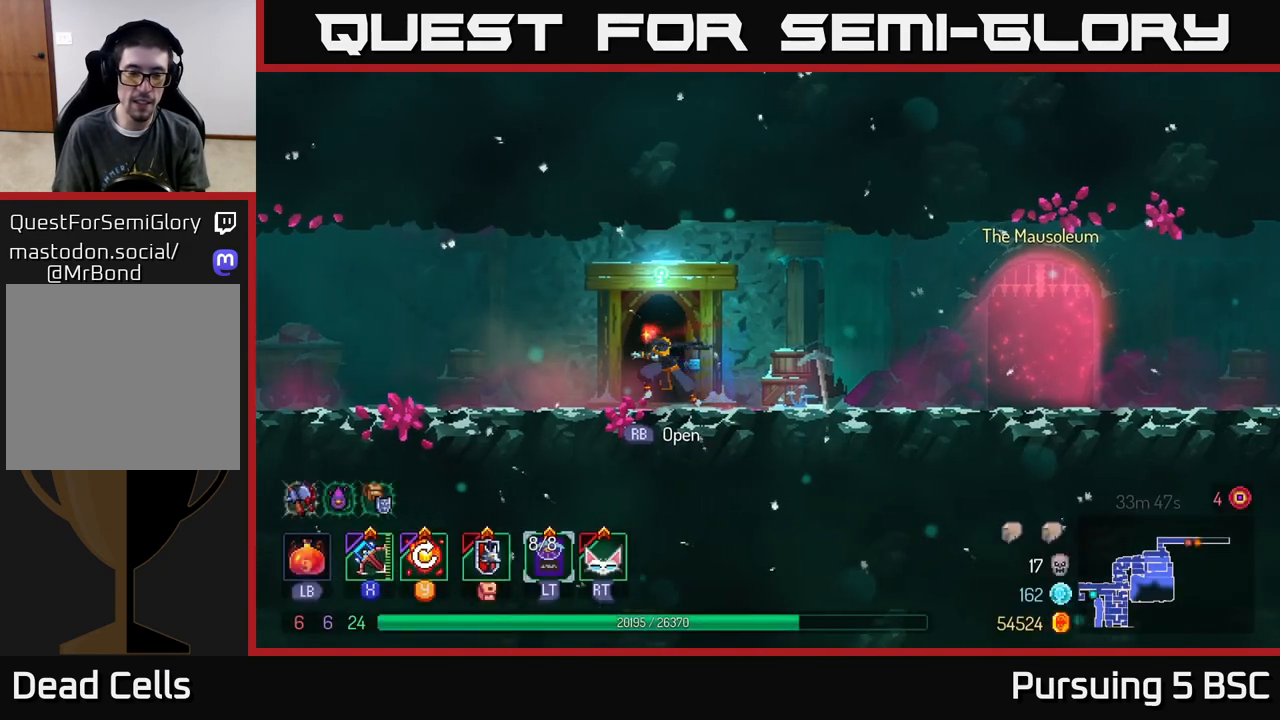
{"buttons": ["A"], "left_stick": "left", "right_stick": "center", "events": [[33, "B", "down"], [283, "B", "up"], [417, "A", "down"]]}
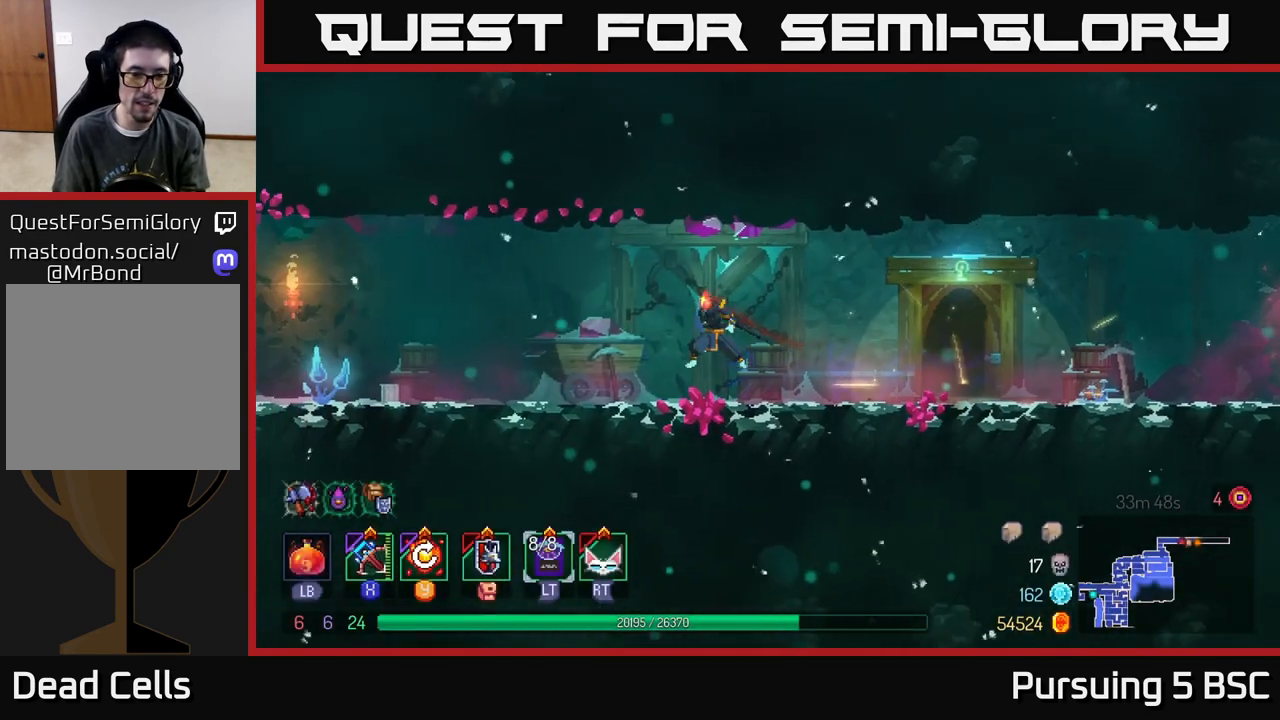
{"buttons": ["B"], "left_stick": "left", "right_stick": "center", "events": [[133, "A", "up"], [467, "B", "down"]]}
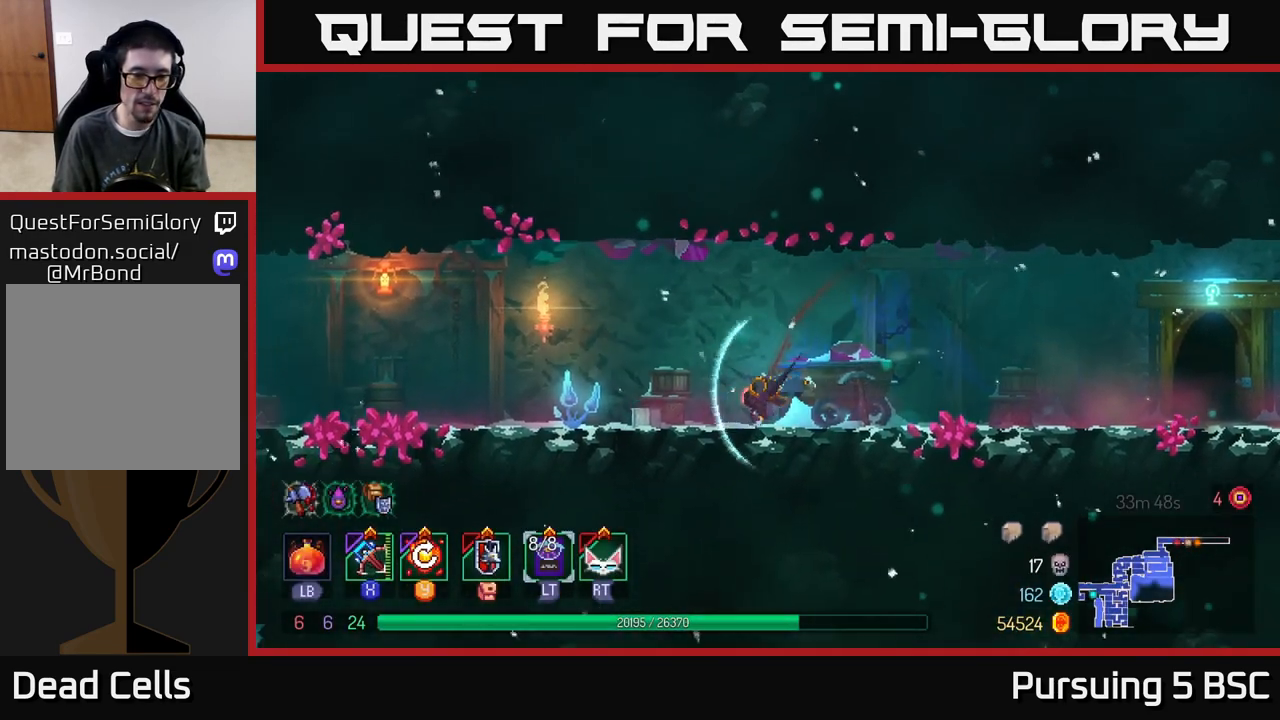
{"buttons": ["A"], "left_stick": "left", "right_stick": "center", "events": [[150, "B", "up"], [383, "A", "down"]]}
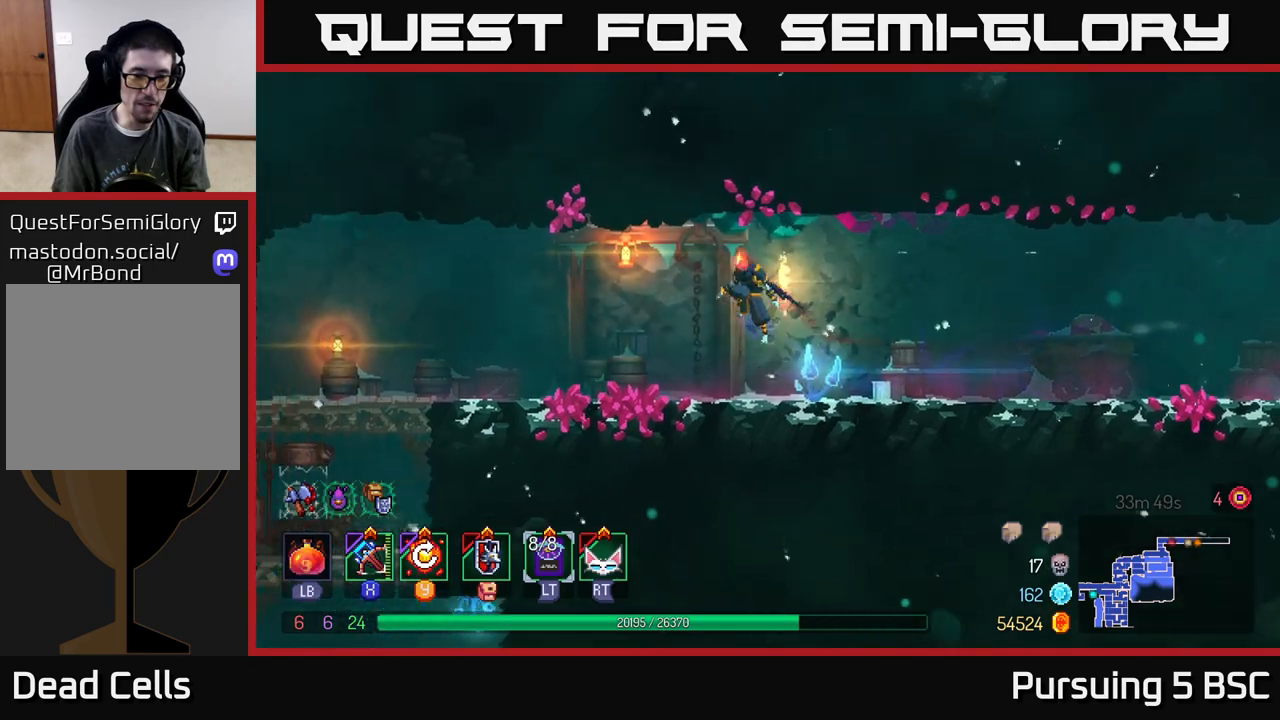
{"buttons": [], "left_stick": "left", "right_stick": "center", "events": [[17, "A", "up"], [350, "B", "down"], [483, "B", "up"]]}
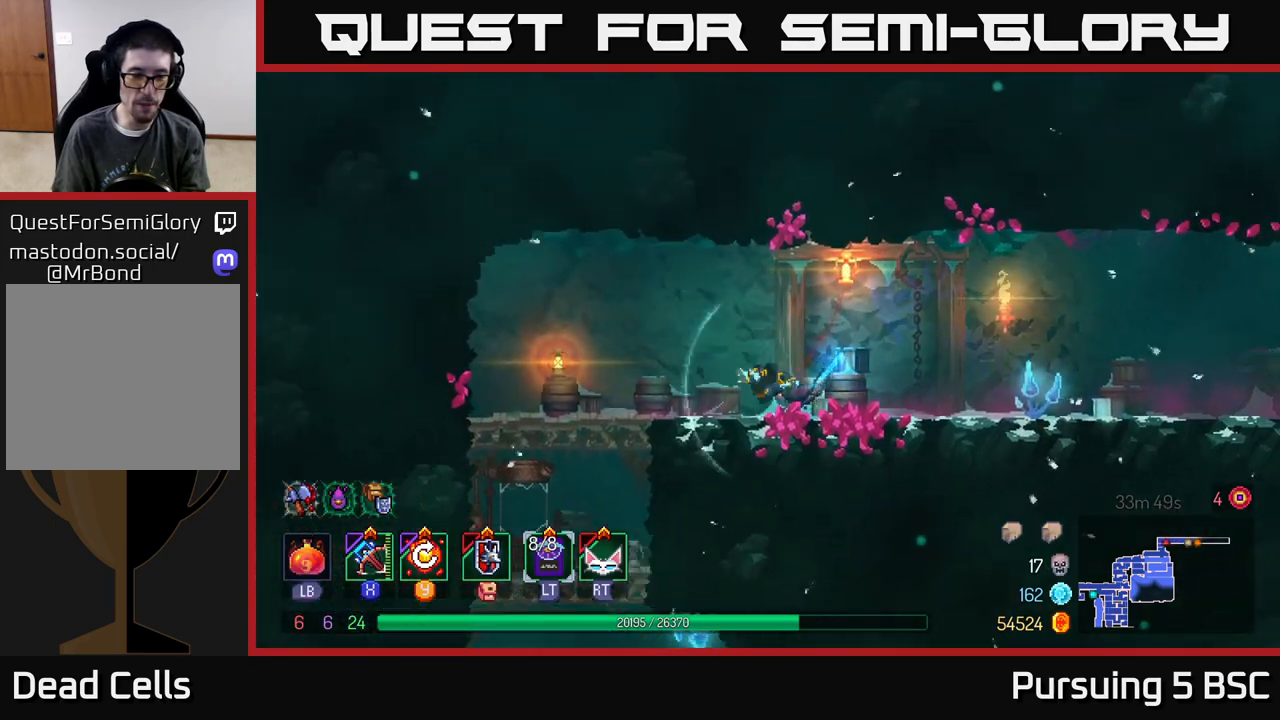
{"buttons": [], "left_stick": "down", "right_stick": "center", "events": [[300, "left_stick", "down-left"], [350, "A", "down"], [417, "left_stick", "down"], [450, "A", "up"]]}
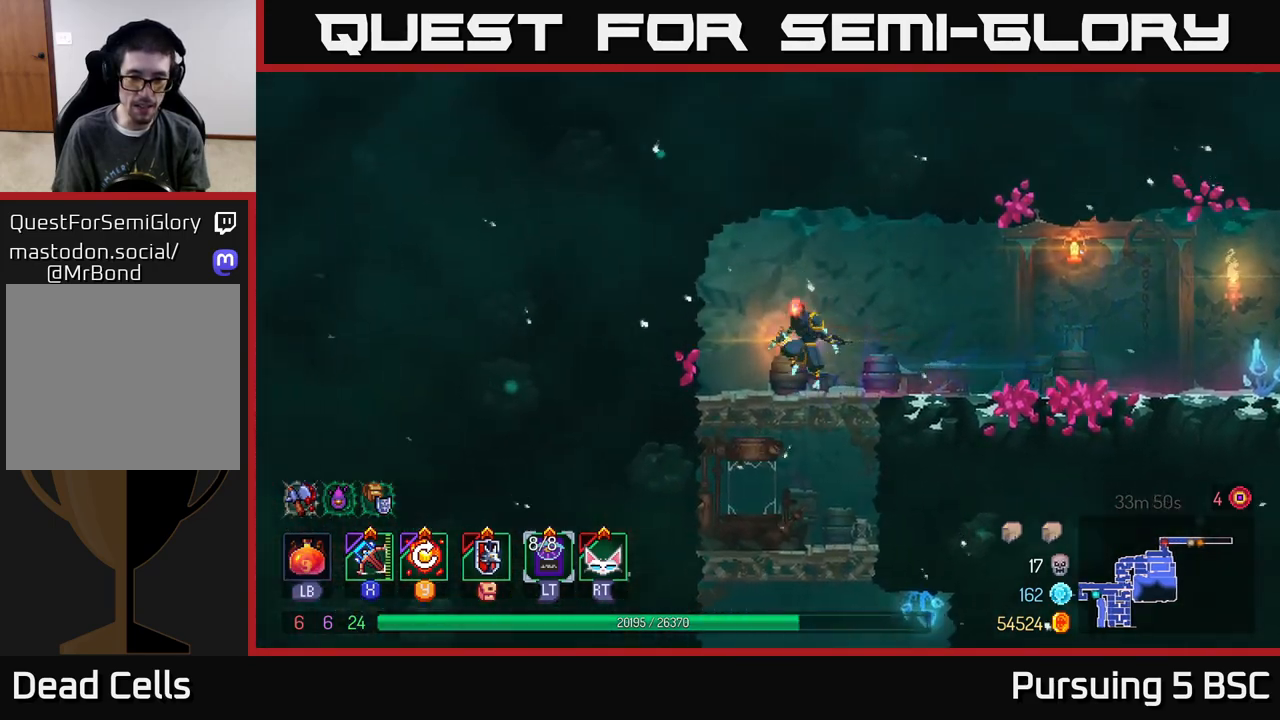
{"buttons": ["A"], "left_stick": "down", "right_stick": "center", "events": [[17, "left_stick", "left"], [133, "right_stick", "down"], [183, "left_stick", "center"], [300, "left_stick", "down"], [317, "right_stick", "center"], [450, "A", "down"]]}
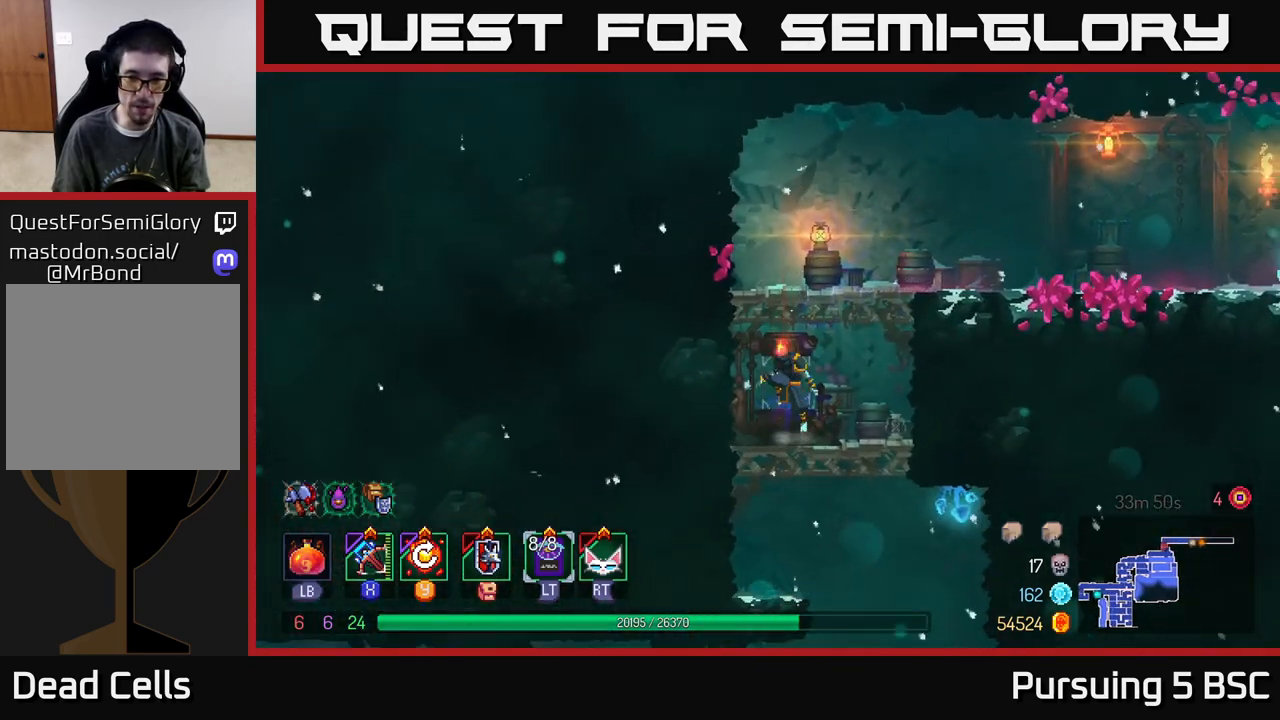
{"buttons": [], "left_stick": "center", "right_stick": "center", "events": [[17, "A", "up"], [67, "A", "down"], [167, "A", "up"], [267, "left_stick", "left"], [367, "left_stick", "center"]]}
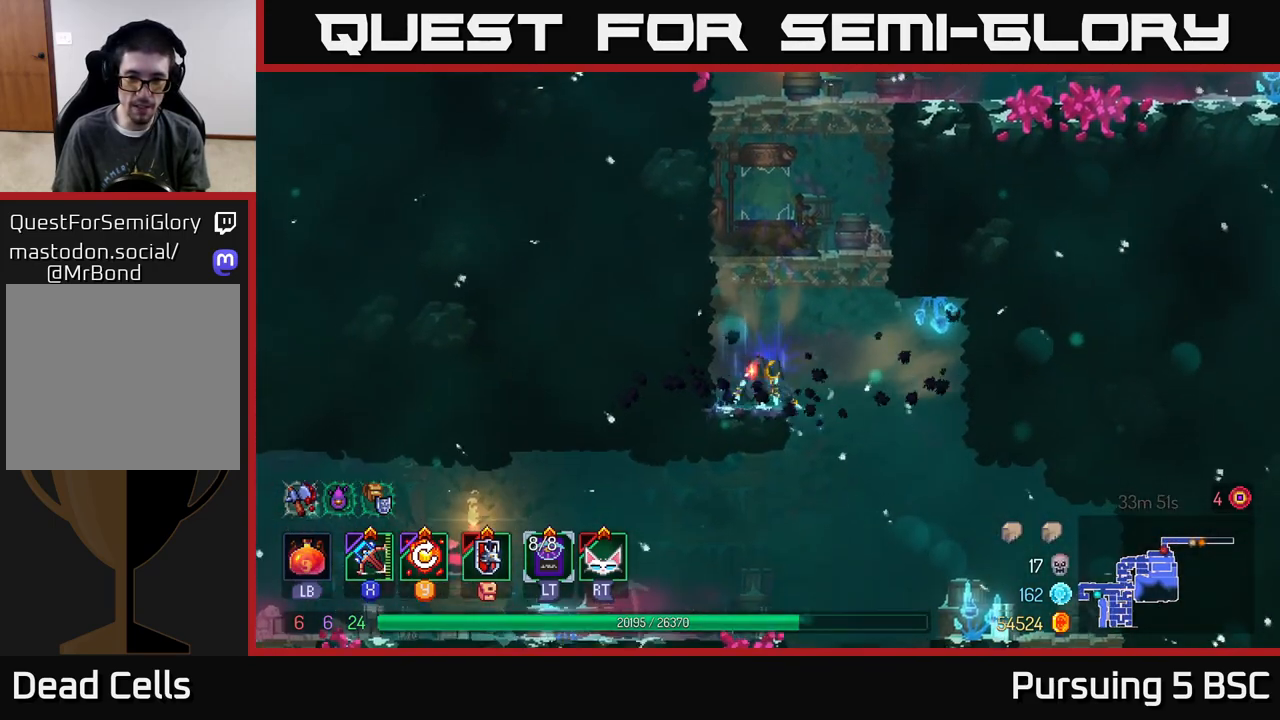
{"buttons": [], "left_stick": "left", "right_stick": "center", "events": [[33, "left_stick", "right"], [283, "right_stick", "down-left"], [367, "left_stick", "left"], [433, "right_stick", "center"]]}
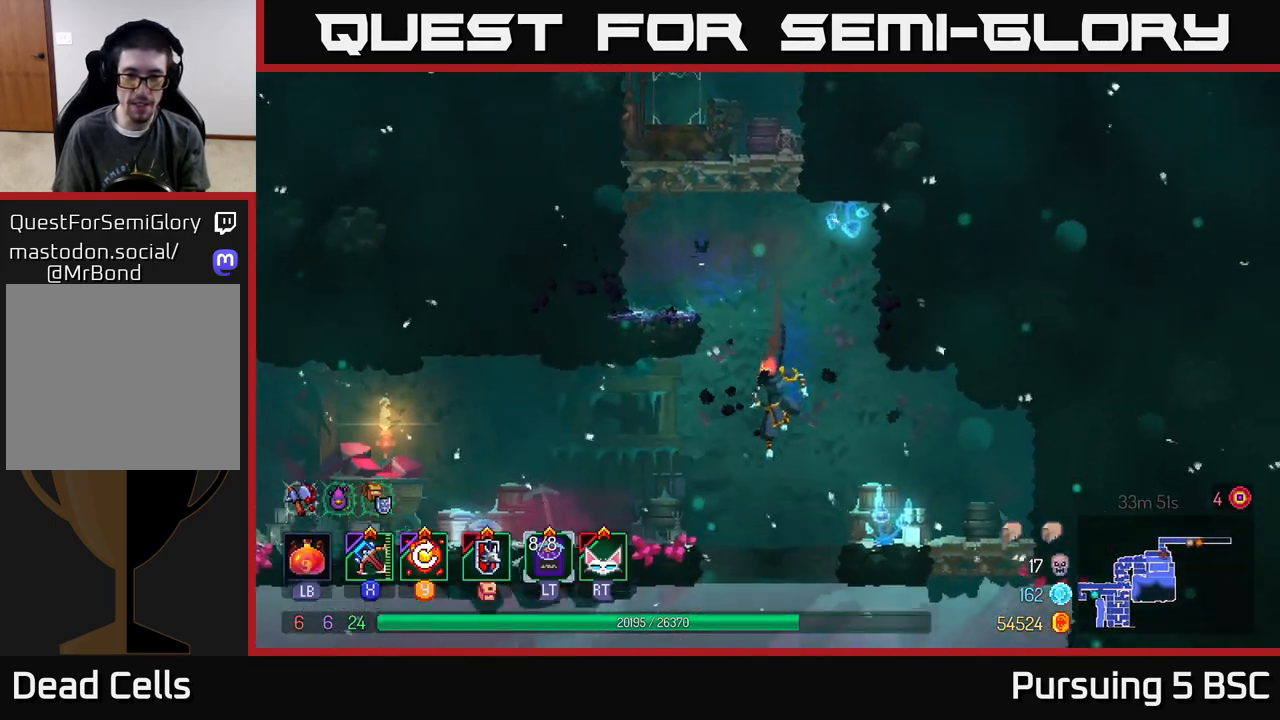
{"buttons": [], "left_stick": "left", "right_stick": "center", "events": [[100, "A", "down"], [250, "A", "up"]]}
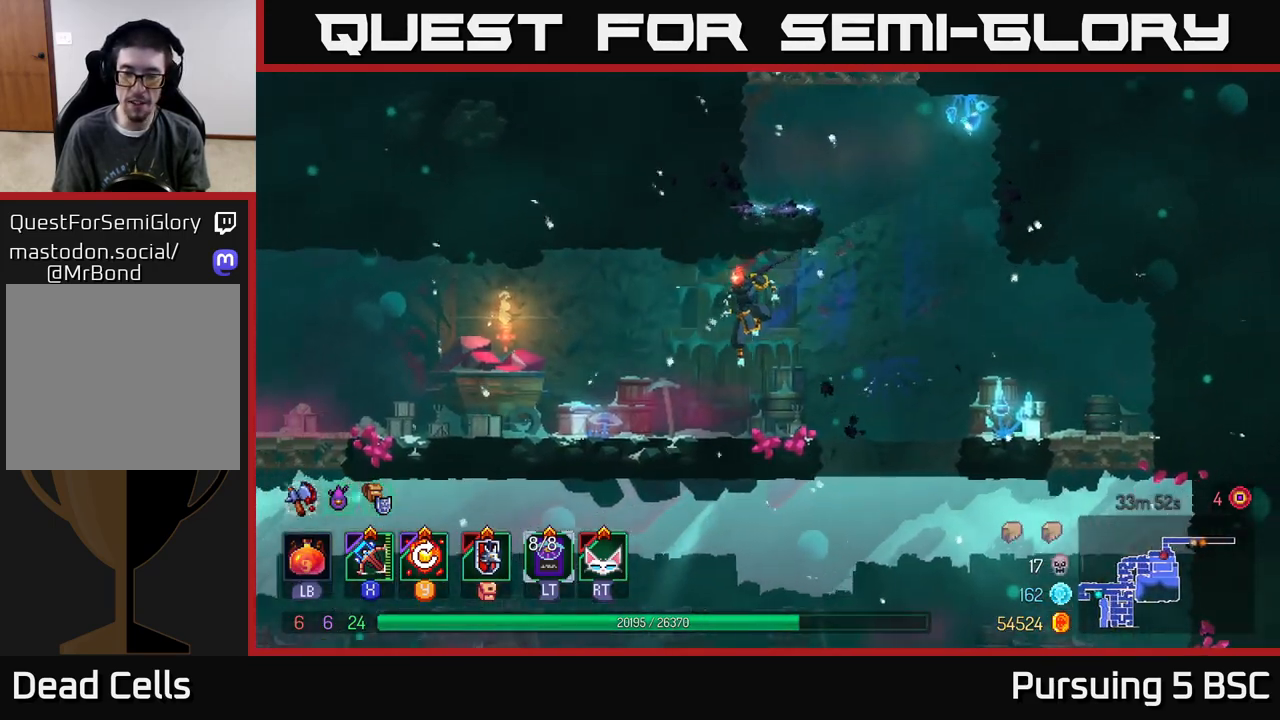
{"buttons": [], "left_stick": "left", "right_stick": "center", "events": [[200, "B", "down"], [333, "B", "up"]]}